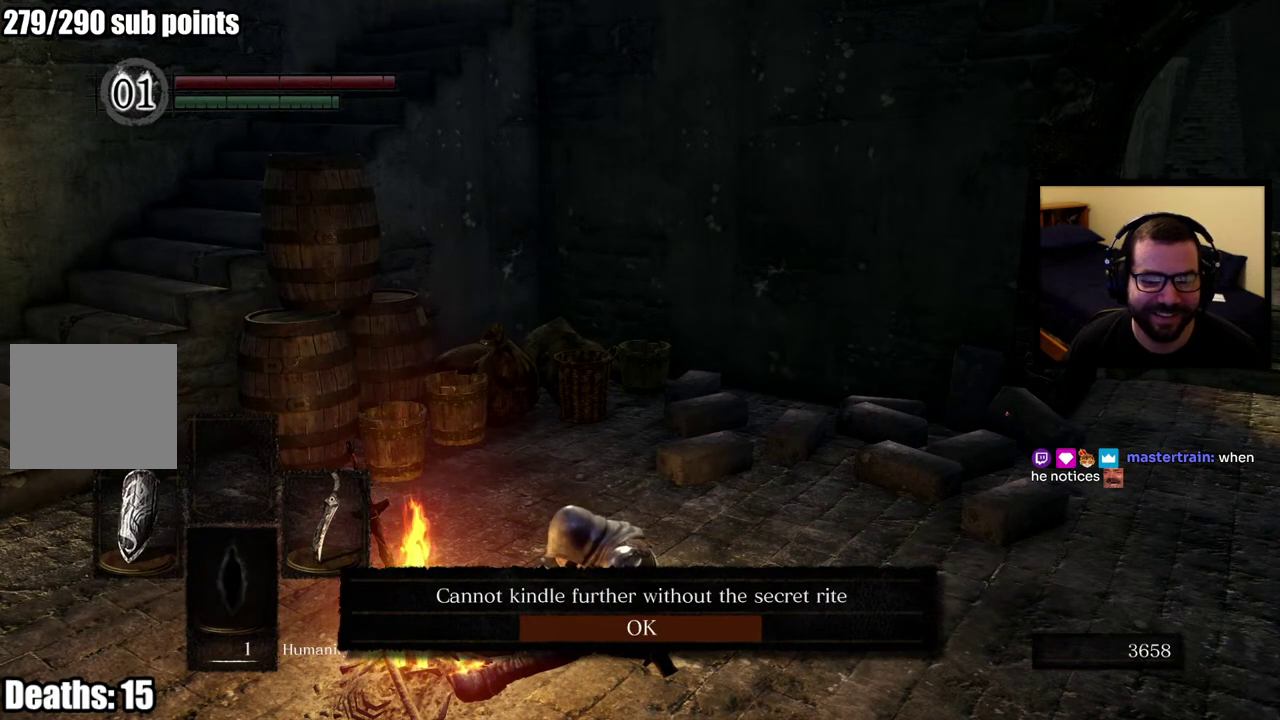
Gameplay with a controller (PlayStation layout); each line is a JSON object with the inputs held at the frame after it. "events" lists button and stick changes between this image and that frame as [ms after this image, input, new state], when the widget could be followed in between. This overlay highlights the sticks when they move; stick clicks (L3 R3) are not distinguishable.
{"buttons": [], "left_stick": "up-right", "right_stick": "left", "events": [[133, "CROSS", "down"], [250, "CROSS", "up"], [450, "left_stick", "up-right"], [467, "right_stick", "left"]]}
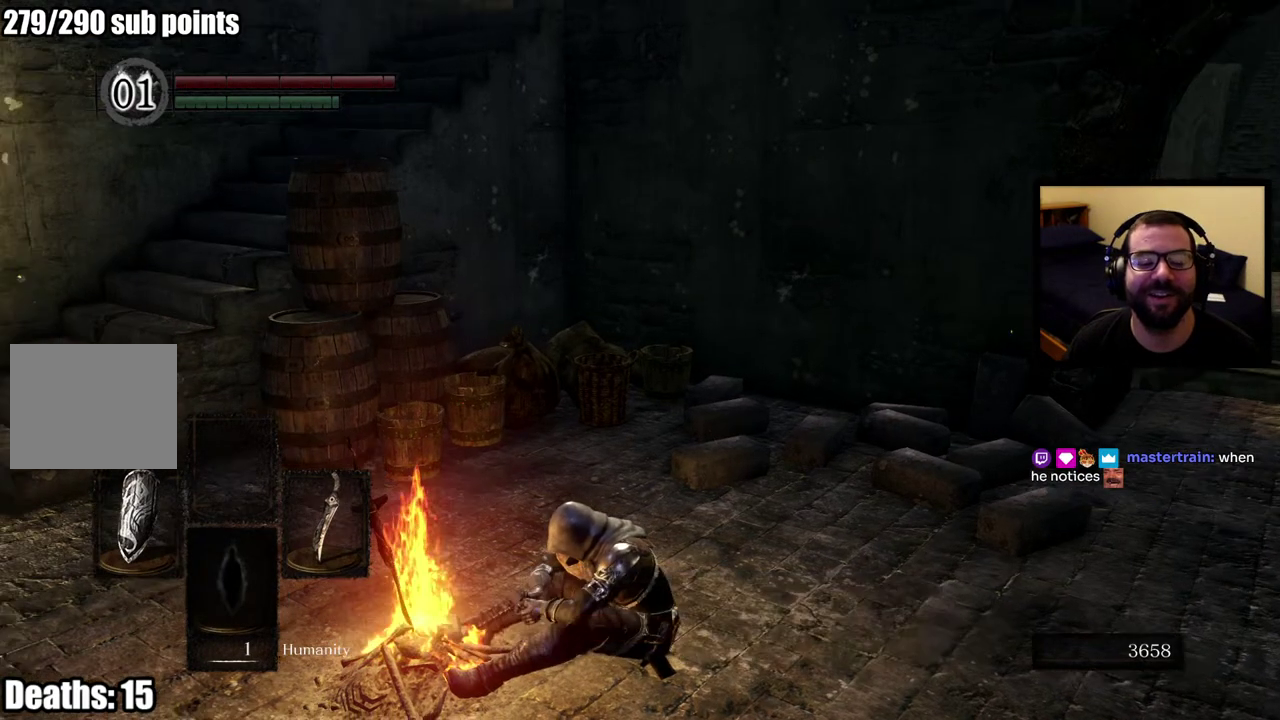
{"buttons": [], "left_stick": "up-right", "right_stick": "center", "events": [[167, "right_stick", "center"], [217, "left_stick", "up"], [483, "left_stick", "up-right"]]}
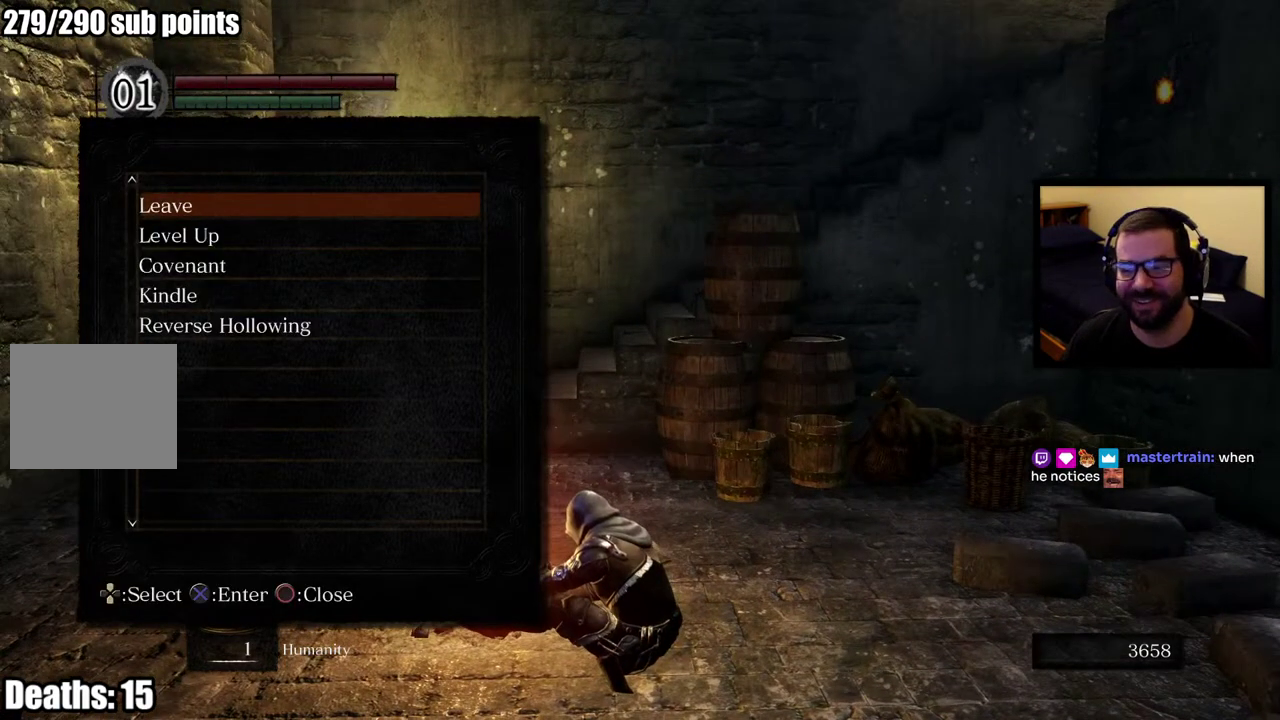
{"buttons": [], "left_stick": "up-right", "right_stick": "center", "events": [[183, "CIRCLE", "down"], [250, "CIRCLE", "up"]]}
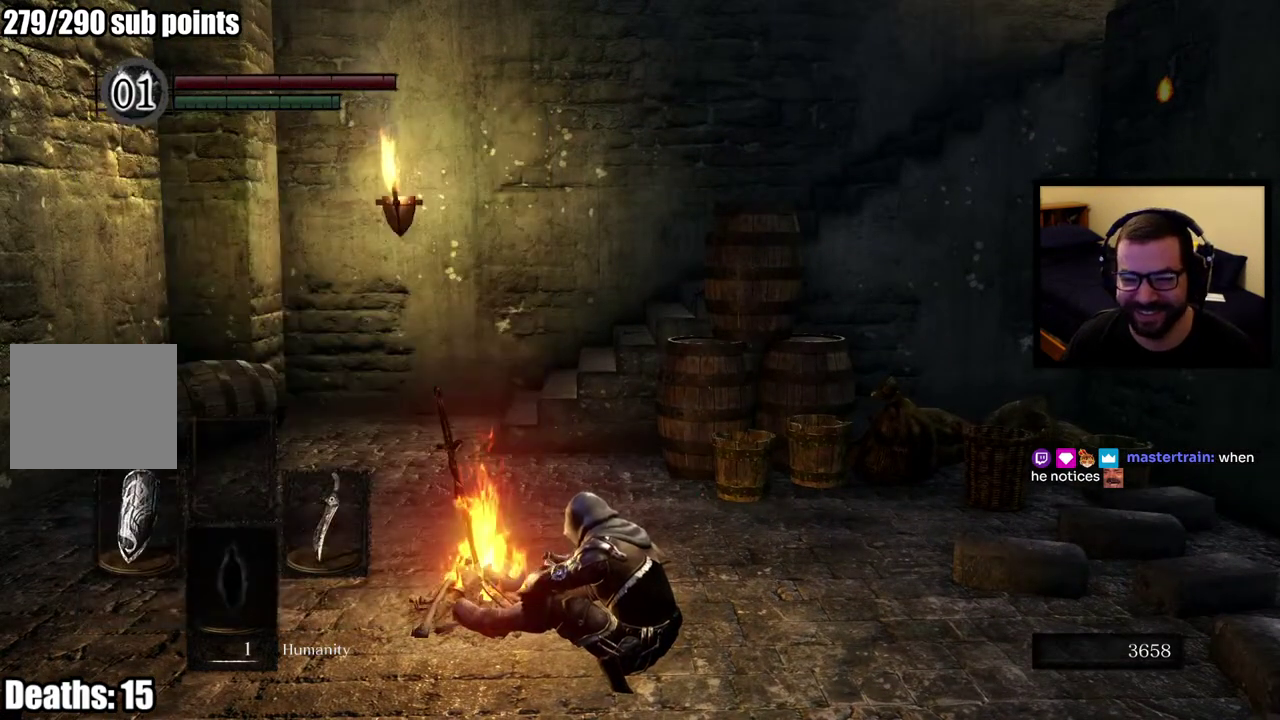
{"buttons": [], "left_stick": "up-right", "right_stick": "center", "events": [[67, "right_stick", "up-left"], [100, "left_stick", "right"], [167, "right_stick", "center"], [217, "left_stick", "up-right"]]}
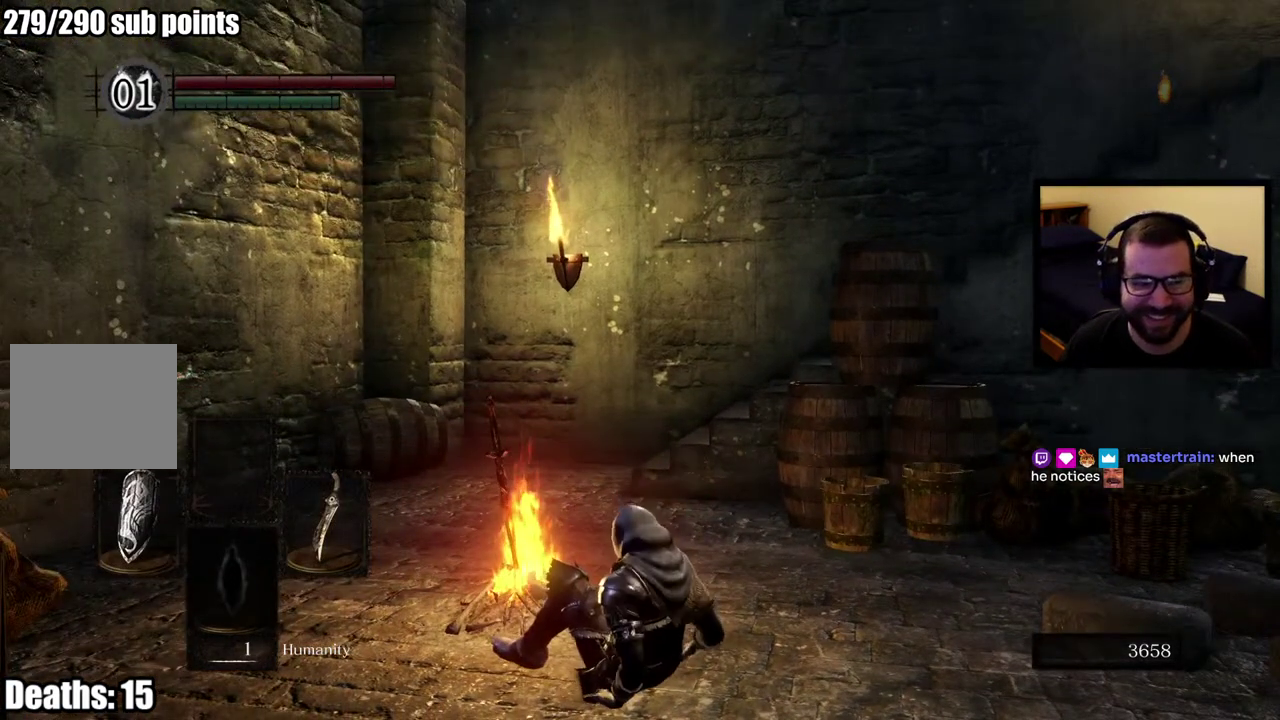
{"buttons": [], "left_stick": "up-right", "right_stick": "center"}
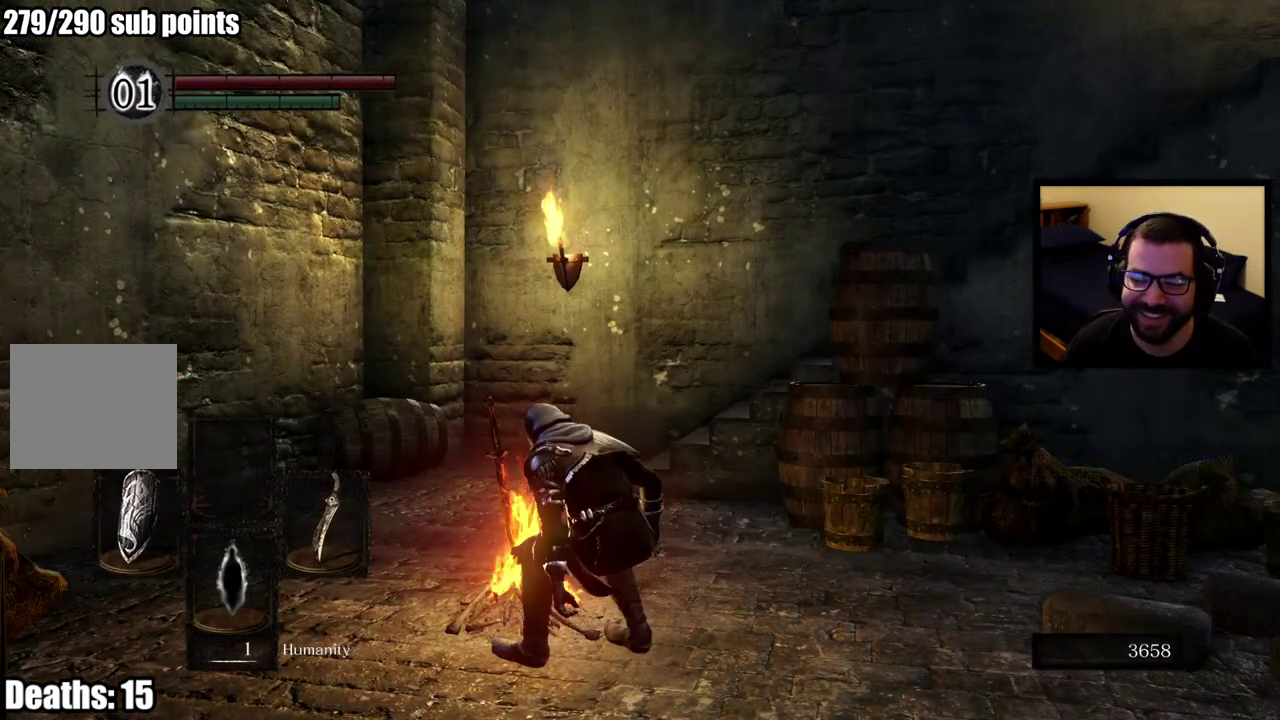
{"buttons": ["CIRCLE"], "left_stick": "up", "right_stick": "center", "events": [[283, "left_stick", "up"], [483, "CIRCLE", "down"]]}
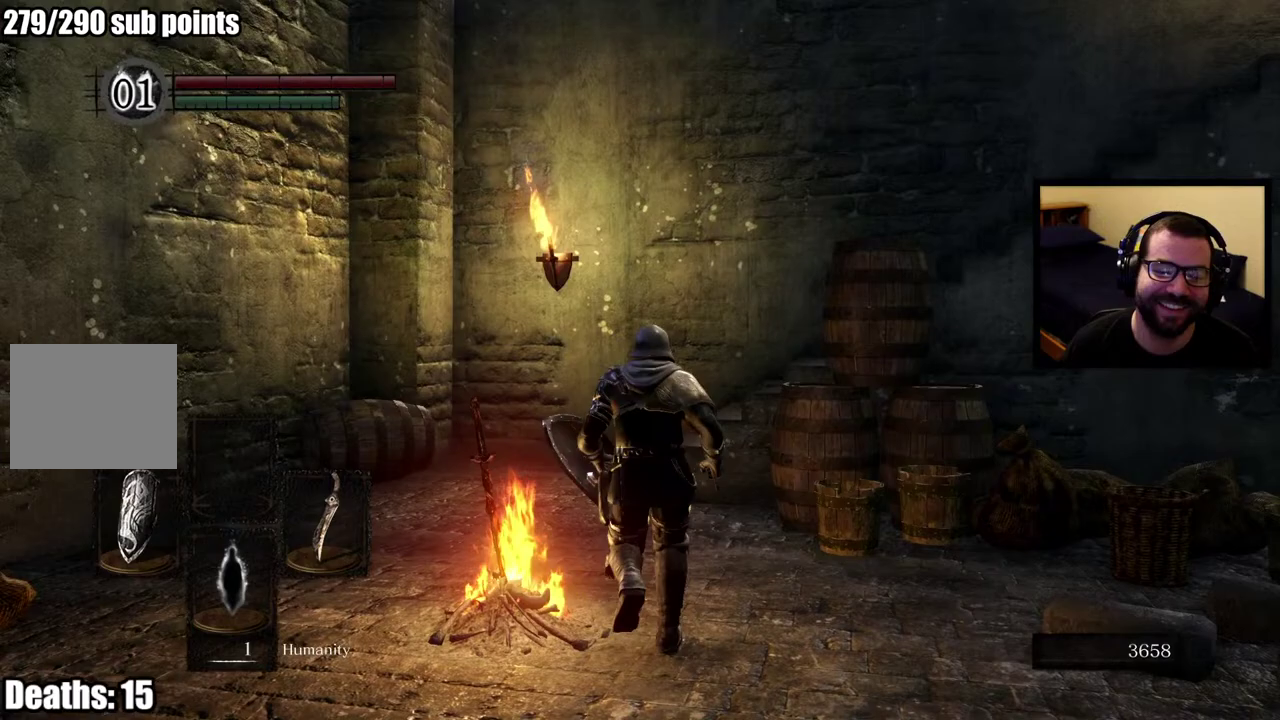
{"buttons": ["CIRCLE"], "left_stick": "up-left", "right_stick": "right", "events": [[267, "left_stick", "down-right"], [467, "left_stick", "up-left"], [483, "right_stick", "right"]]}
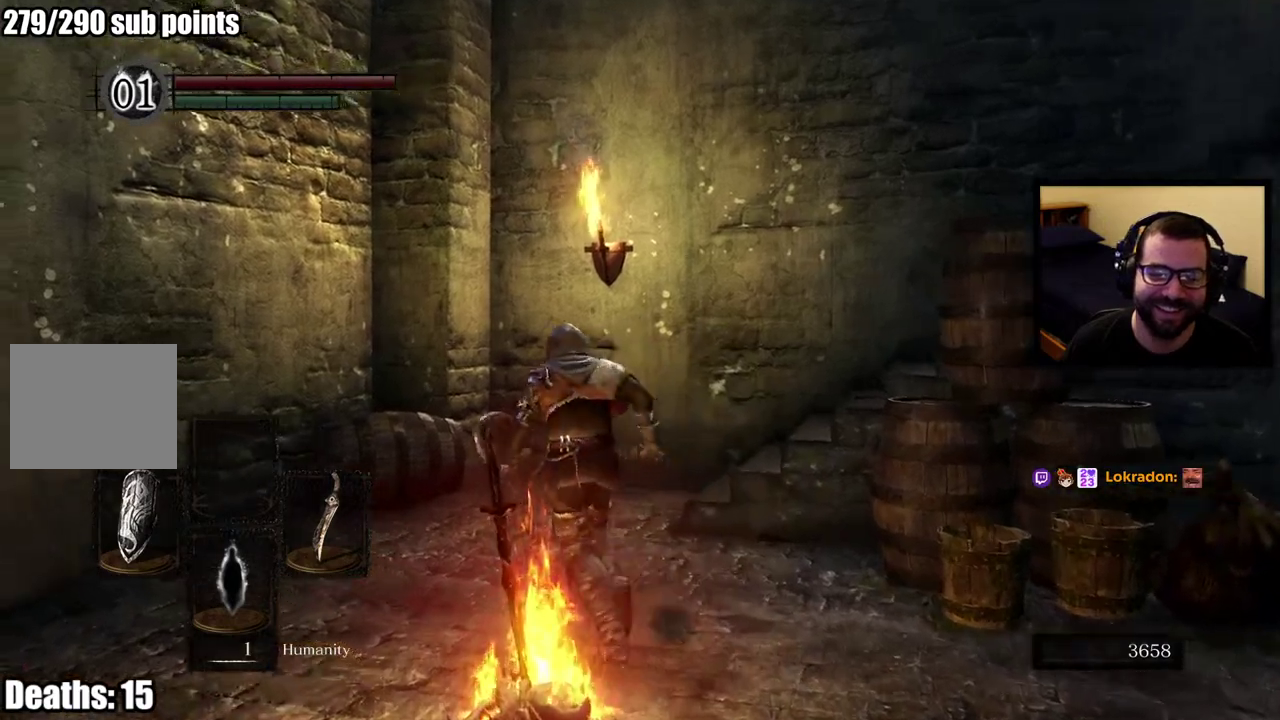
{"buttons": ["CIRCLE"], "left_stick": "up", "right_stick": "up-right"}
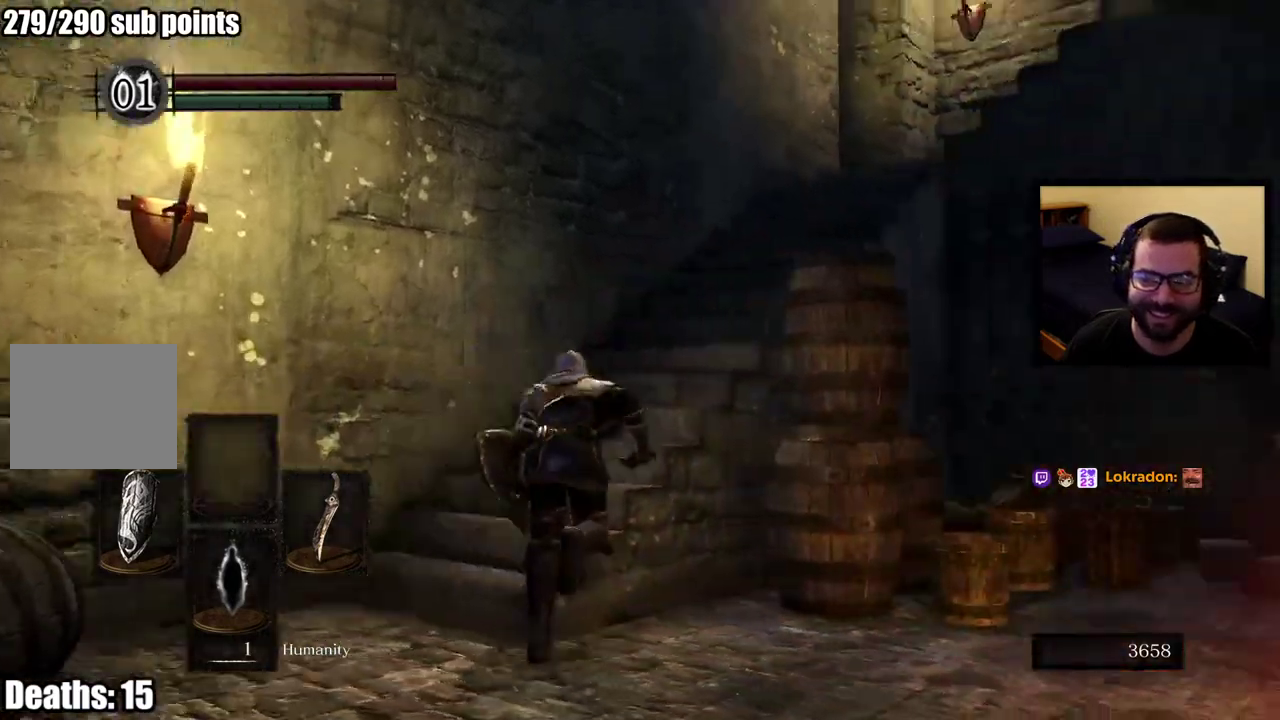
{"buttons": ["CIRCLE"], "left_stick": "up", "right_stick": "center"}
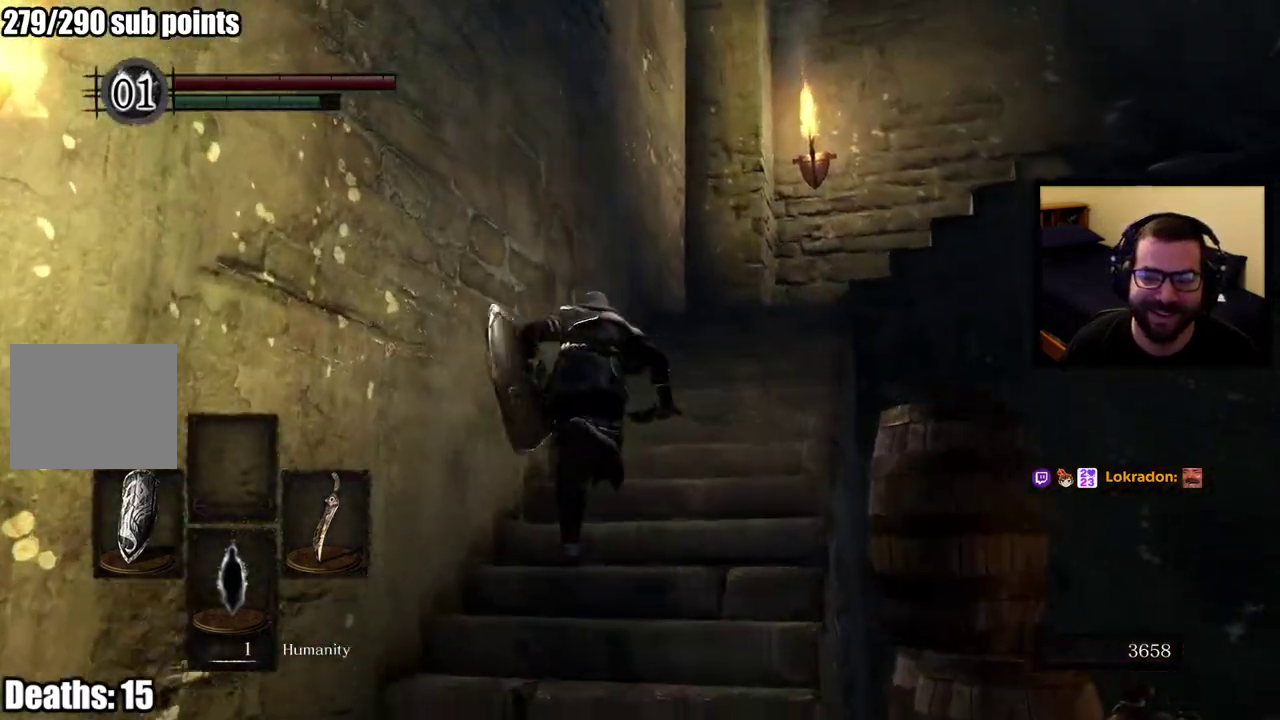
{"buttons": ["CIRCLE"], "left_stick": "up", "right_stick": "right", "events": [[33, "right_stick", "right"], [200, "right_stick", "center"], [367, "right_stick", "right"]]}
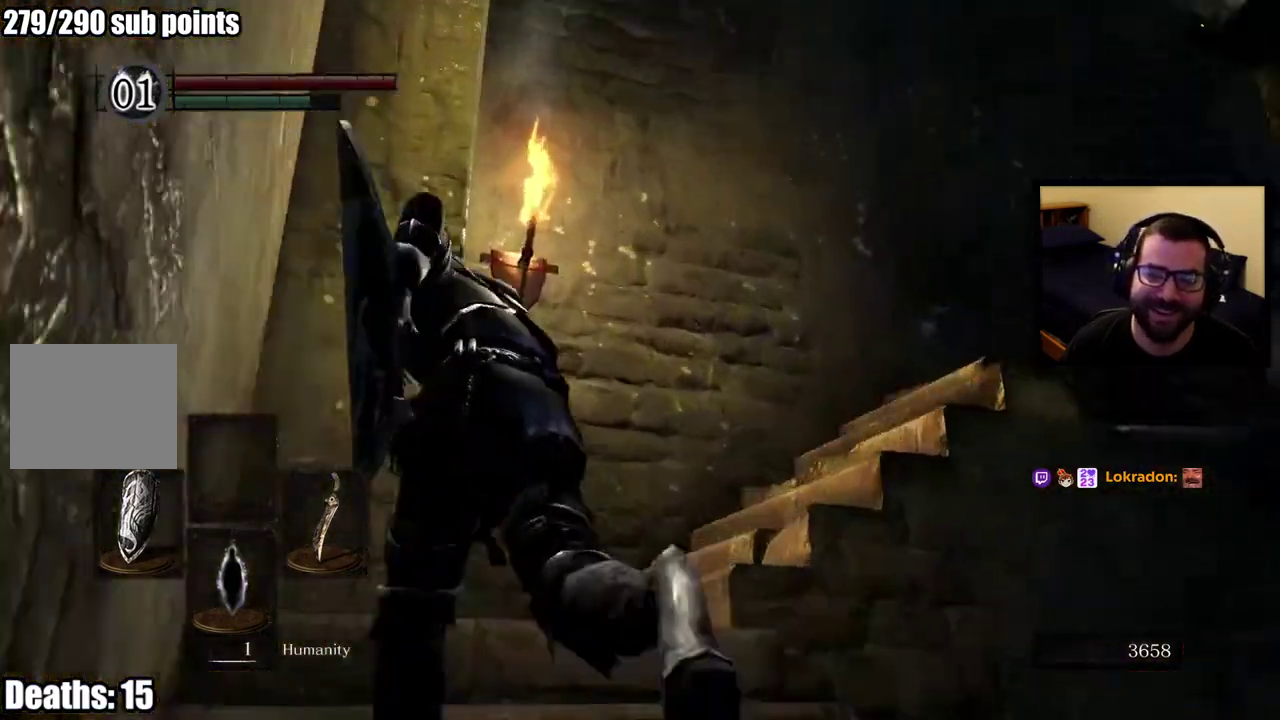
{"buttons": ["CIRCLE"], "left_stick": "up", "right_stick": "right", "events": [[267, "right_stick", "center"], [433, "right_stick", "right"]]}
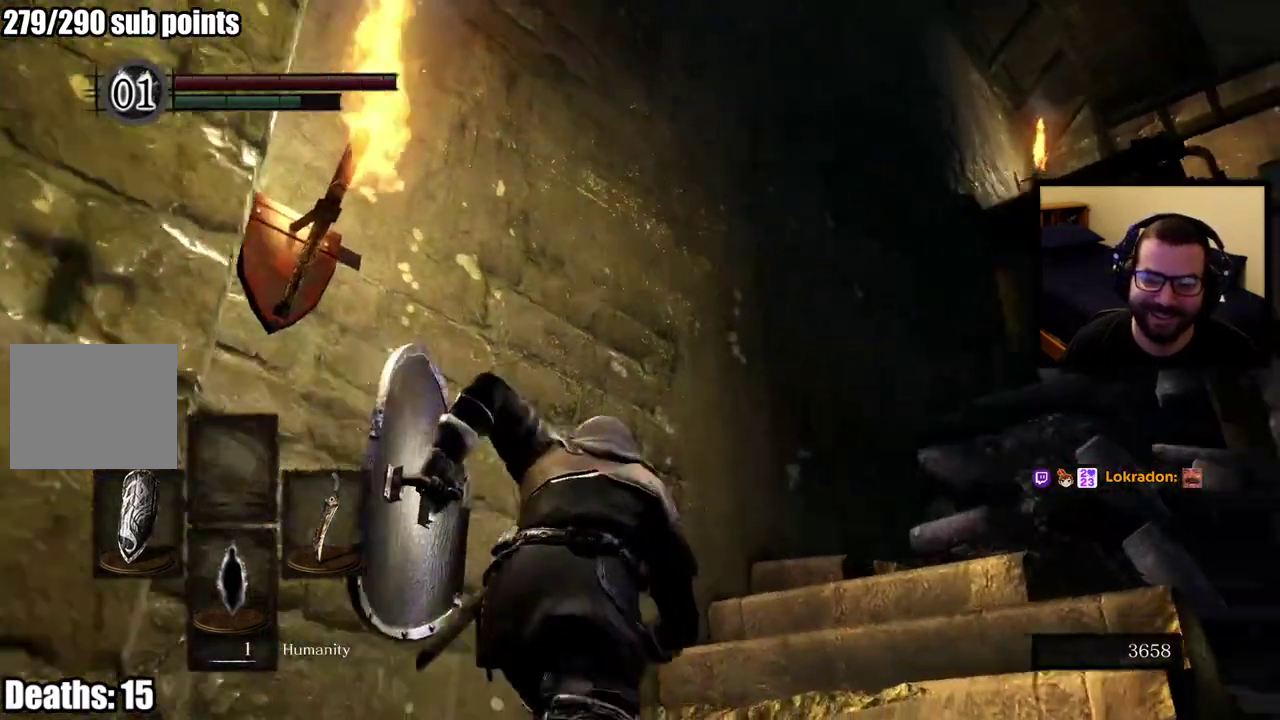
{"buttons": [], "left_stick": "center", "right_stick": "center", "events": [[183, "right_stick", "center"], [250, "left_stick", "center"], [317, "CIRCLE", "up"]]}
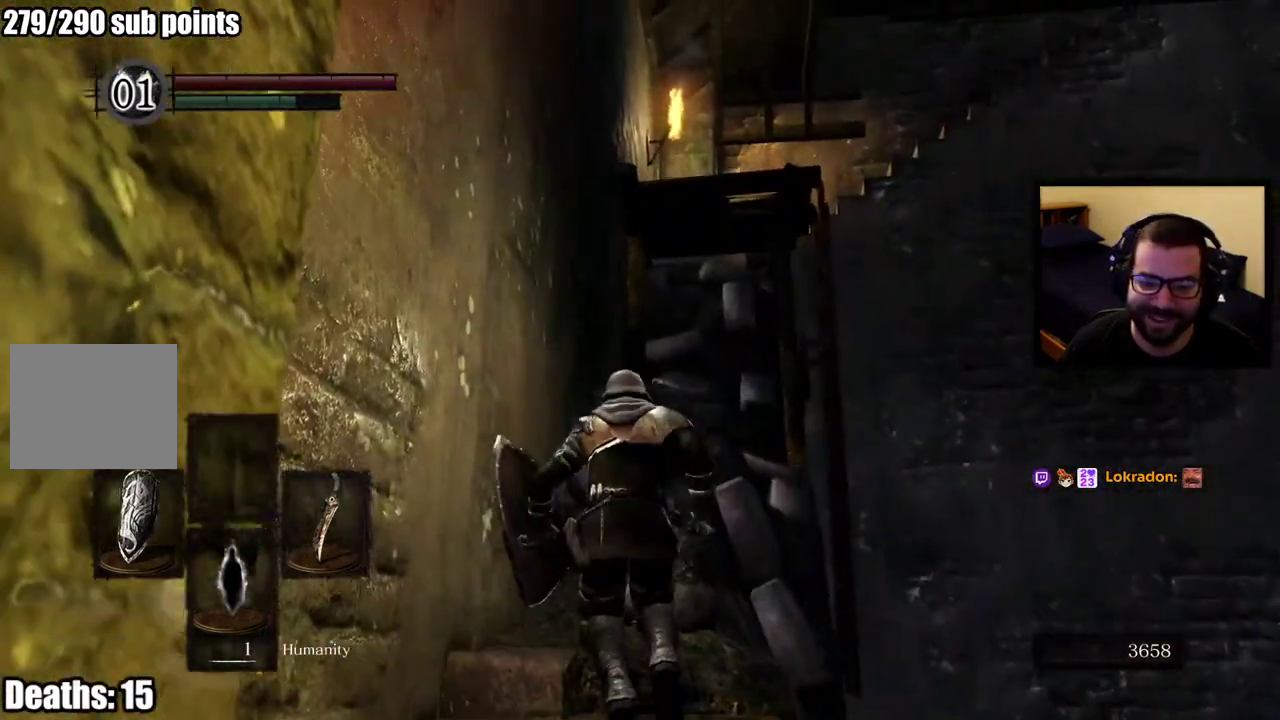
{"buttons": [], "left_stick": "center", "right_stick": "down", "events": [[283, "right_stick", "down"]]}
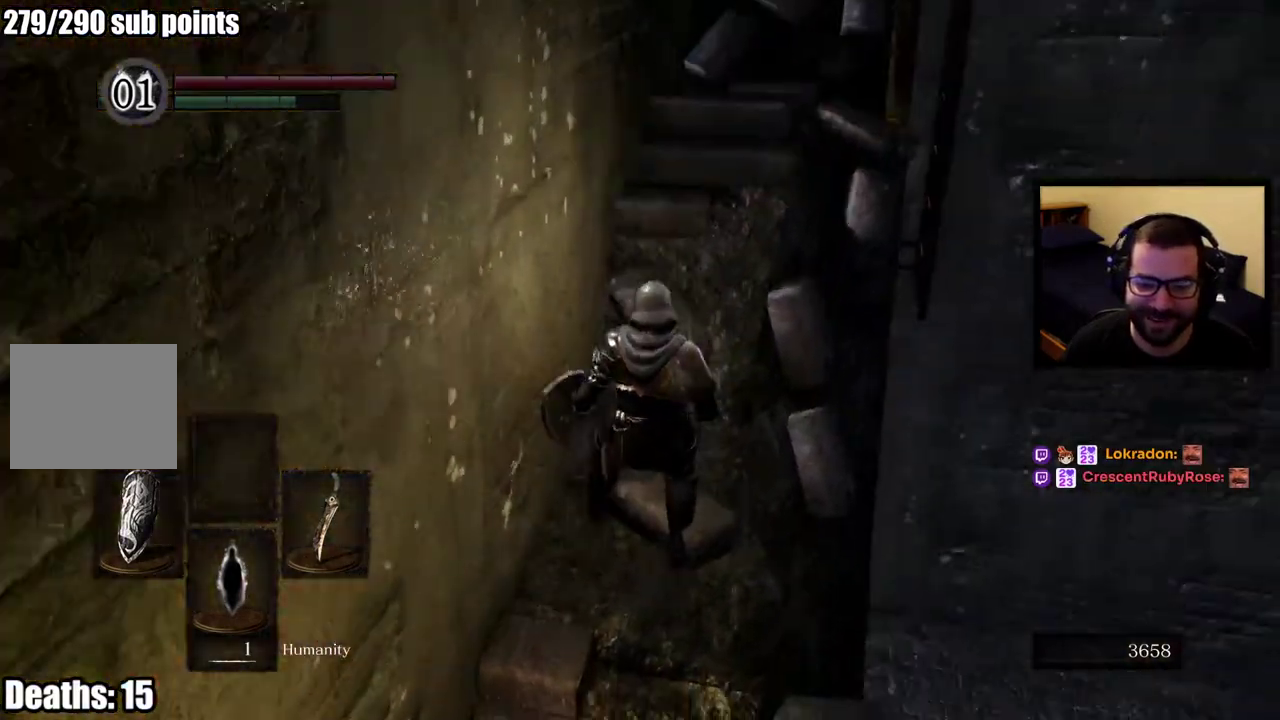
{"buttons": [], "left_stick": "up", "right_stick": "up-right", "events": [[17, "left_stick", "up"], [17, "right_stick", "center"], [483, "right_stick", "up-right"]]}
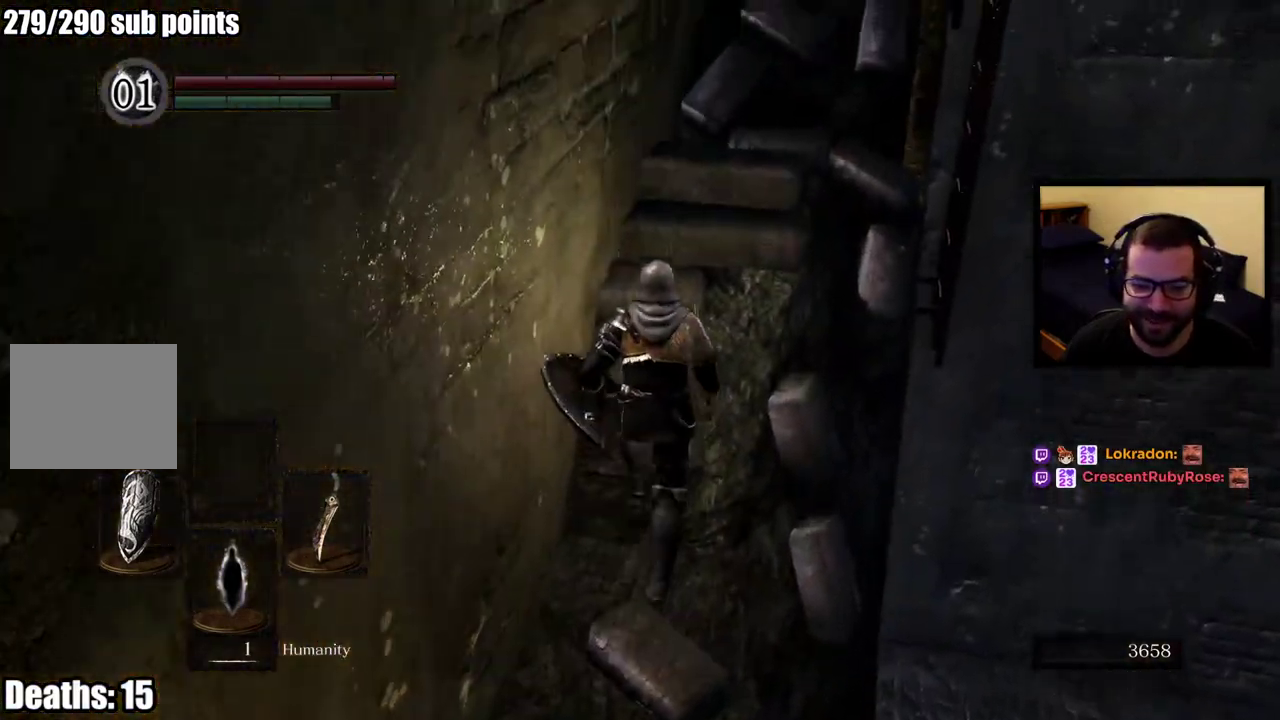
{"buttons": [], "left_stick": "up", "right_stick": "center", "events": [[33, "right_stick", "up"], [100, "right_stick", "center"]]}
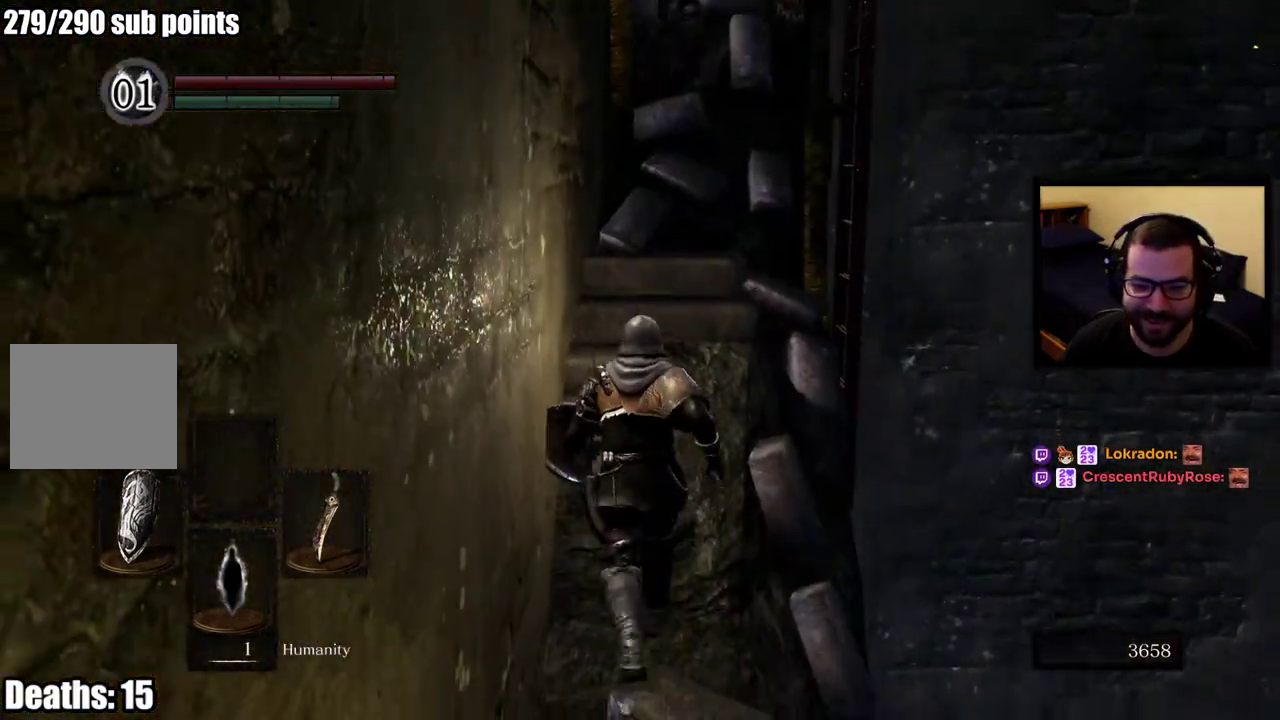
{"buttons": [], "left_stick": "center", "right_stick": "center", "events": [[100, "left_stick", "center"], [100, "right_stick", "up"], [267, "right_stick", "center"]]}
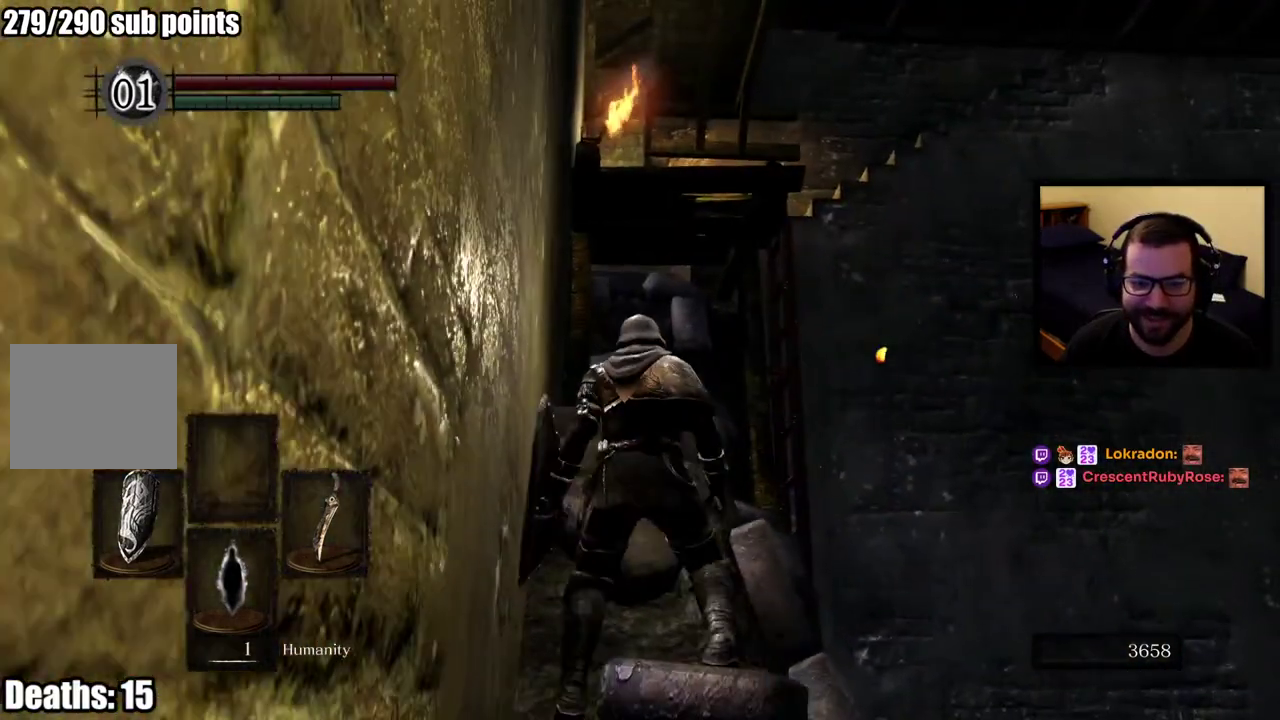
{"buttons": [], "left_stick": "down", "right_stick": "down", "events": [[433, "right_stick", "down"], [467, "left_stick", "down"]]}
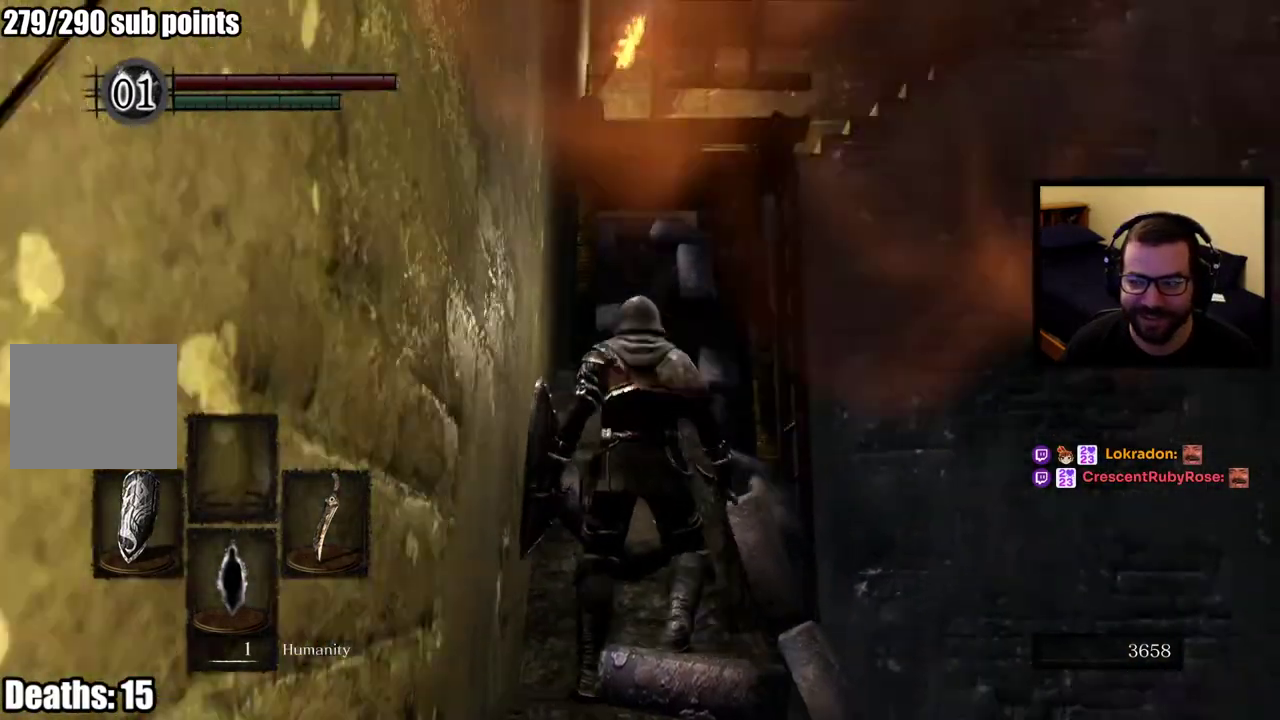
{"buttons": ["CIRCLE"], "left_stick": "right", "right_stick": "center", "events": [[283, "right_stick", "down-right"], [317, "left_stick", "down-right"], [400, "left_stick", "up-left"], [450, "CIRCLE", "down"], [450, "left_stick", "down-right"], [483, "right_stick", "center"], [500, "left_stick", "right"]]}
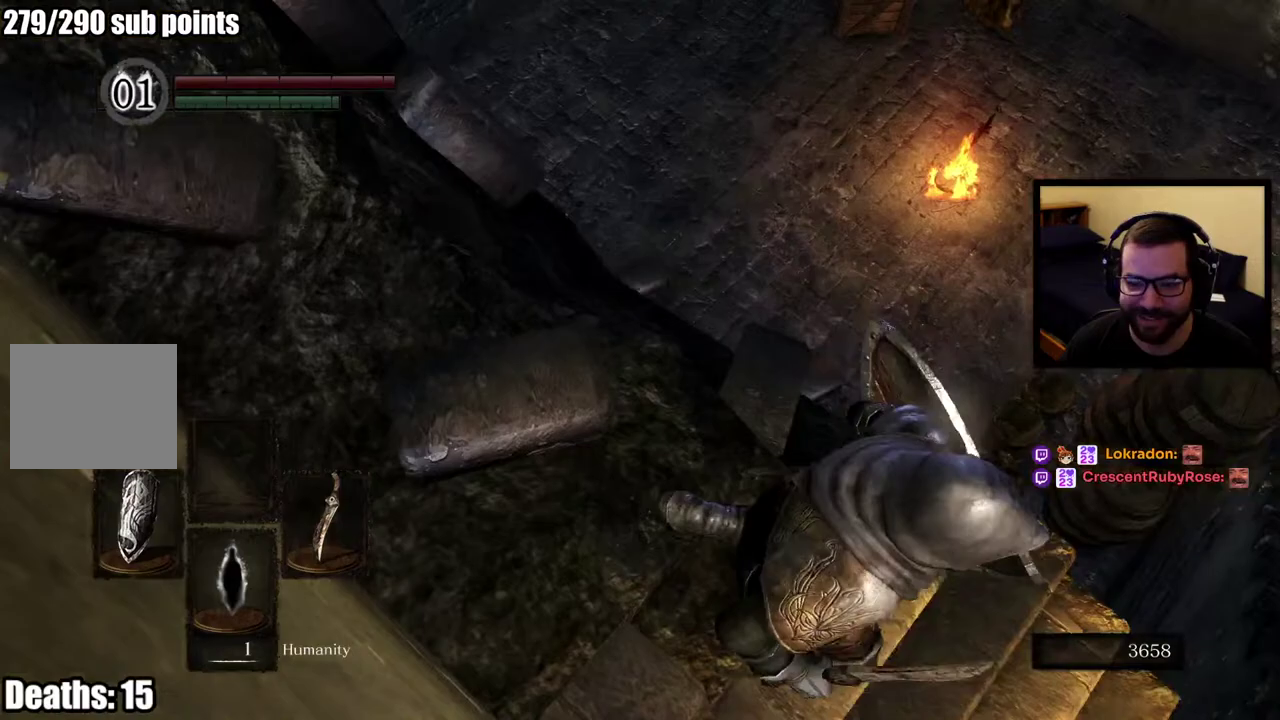
{"buttons": ["CIRCLE"], "left_stick": "up-right", "right_stick": "up-left", "events": [[133, "left_stick", "up-right"], [483, "right_stick", "up-left"]]}
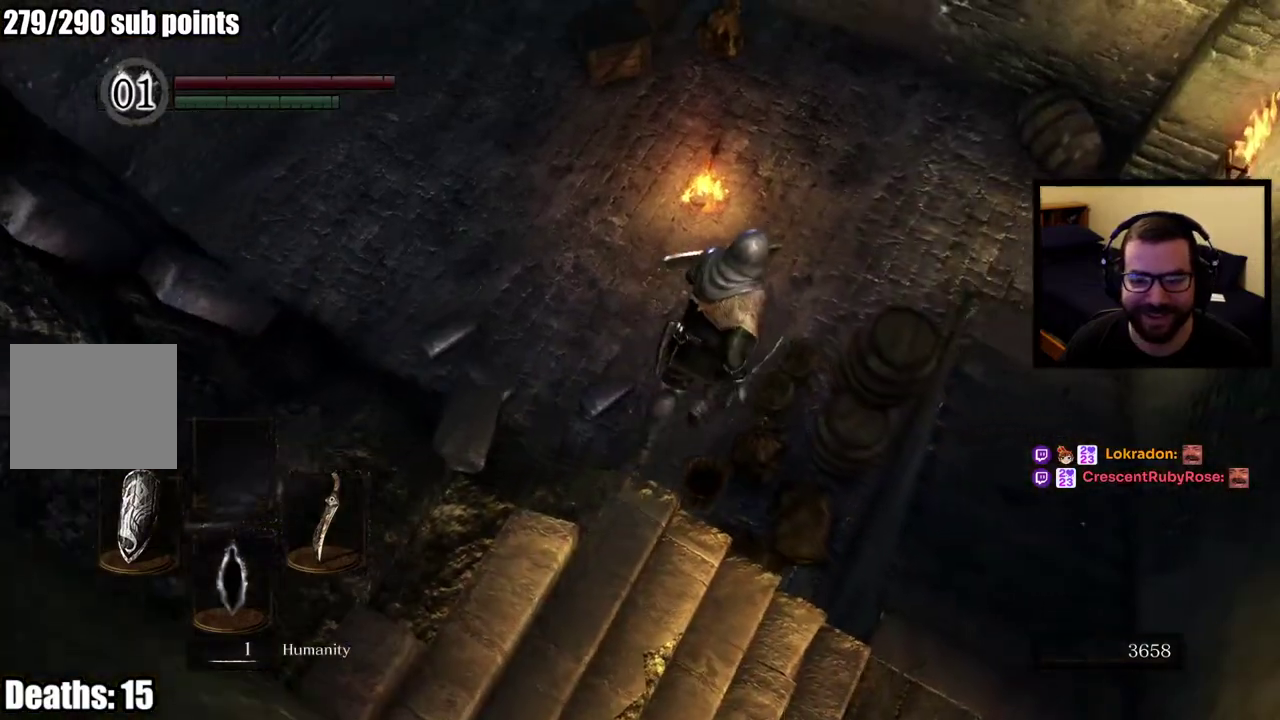
{"buttons": ["CIRCLE"], "left_stick": "up", "right_stick": "up", "events": [[100, "right_stick", "center"], [117, "left_stick", "up"], [367, "right_stick", "up-left"], [417, "right_stick", "up"]]}
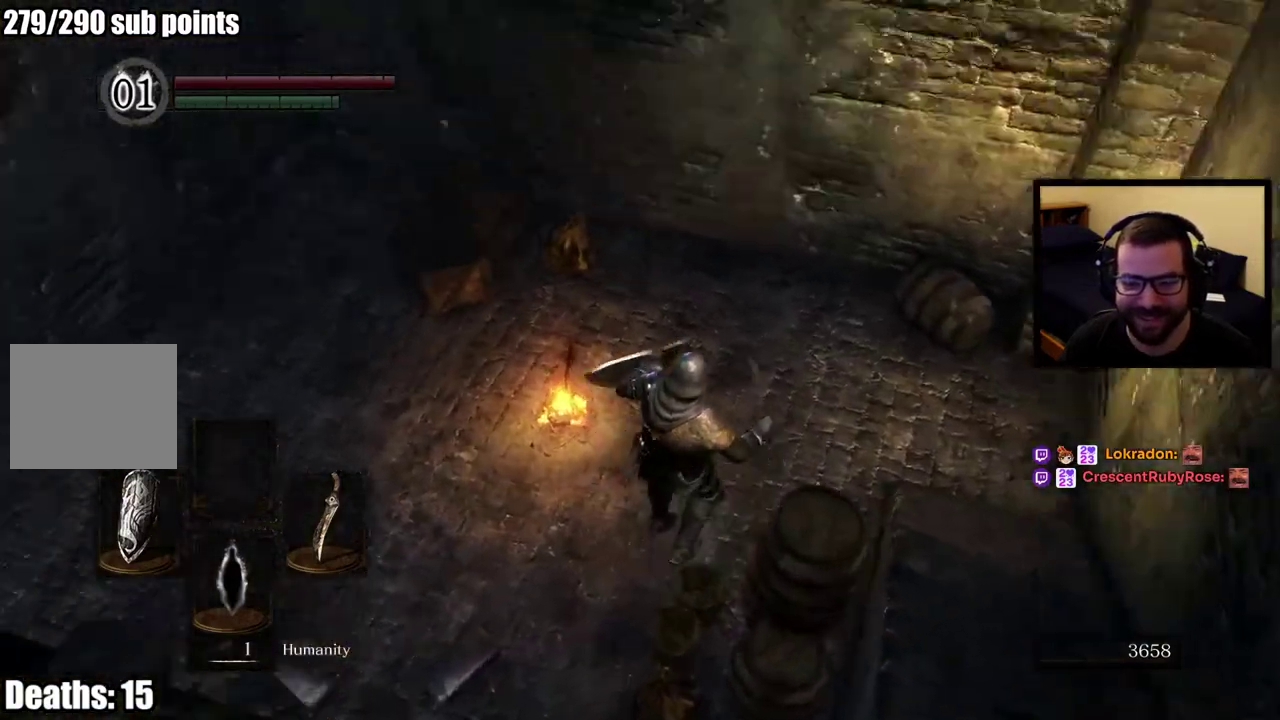
{"buttons": [], "left_stick": "up", "right_stick": "left", "events": [[33, "CIRCLE", "up"], [67, "right_stick", "center"], [450, "right_stick", "left"]]}
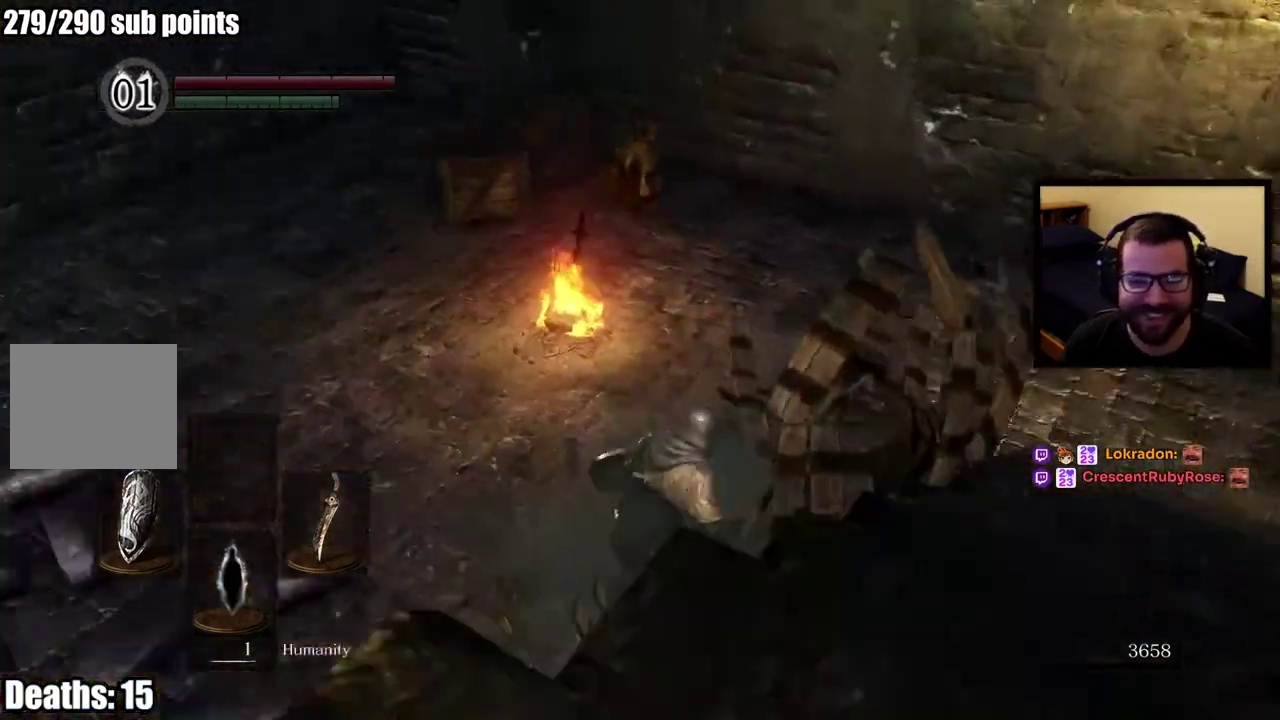
{"buttons": [], "left_stick": "up", "right_stick": "left", "events": [[183, "right_stick", "center"], [467, "right_stick", "left"]]}
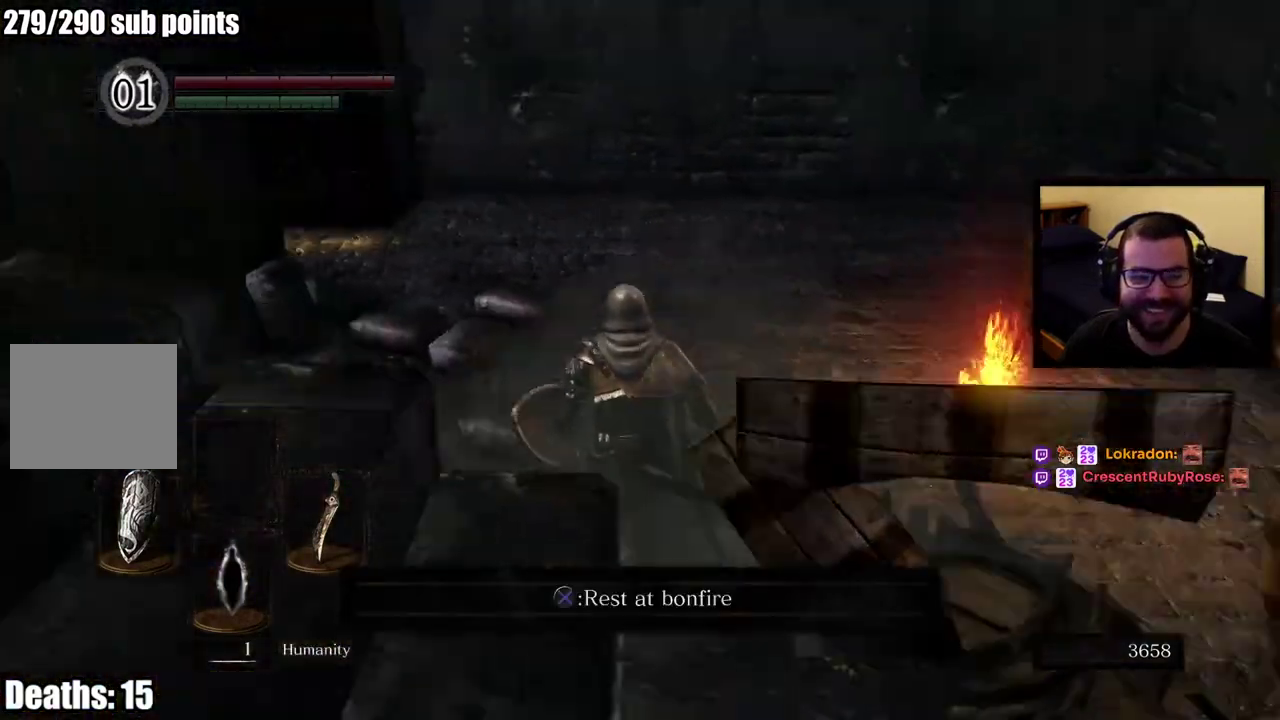
{"buttons": ["CIRCLE"], "left_stick": "up-right", "right_stick": "left", "events": [[50, "right_stick", "up-left"], [100, "right_stick", "center"], [267, "right_stick", "left"], [317, "CIRCLE", "down"], [350, "left_stick", "up-right"], [417, "left_stick", "up"], [467, "left_stick", "up-right"]]}
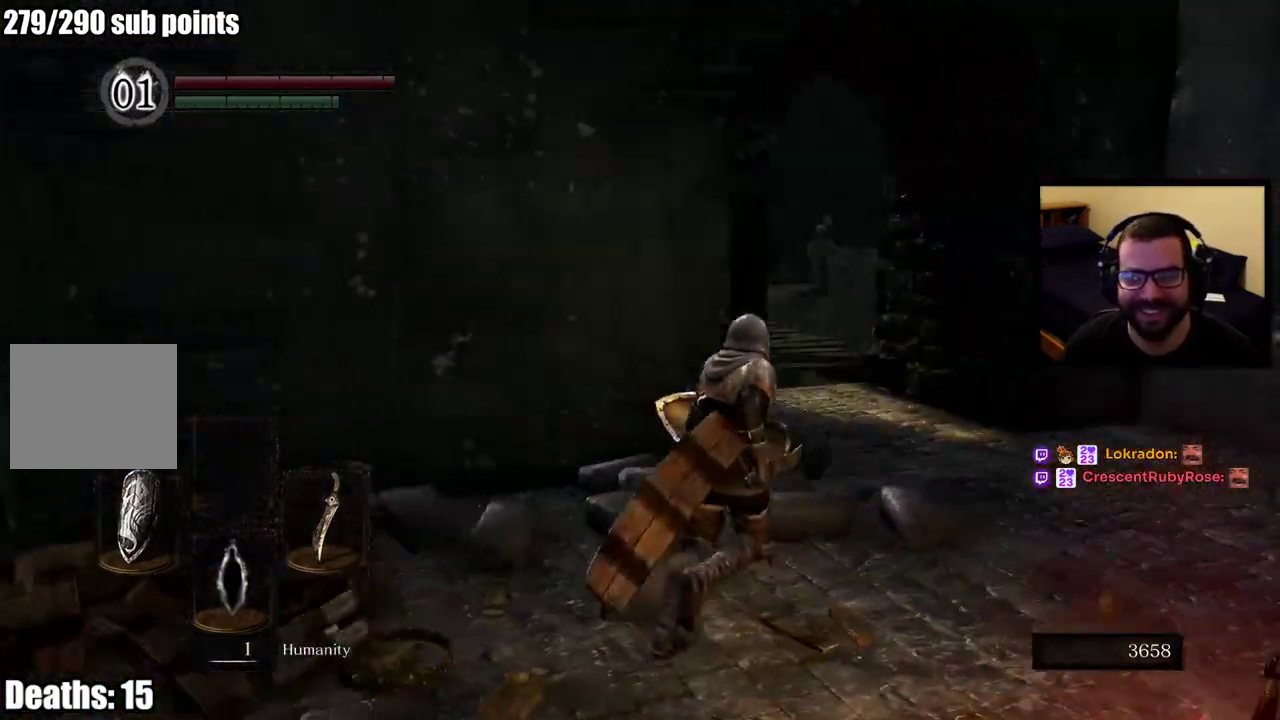
{"buttons": ["CIRCLE"], "left_stick": "up-right", "right_stick": "center", "events": [[33, "right_stick", "center"]]}
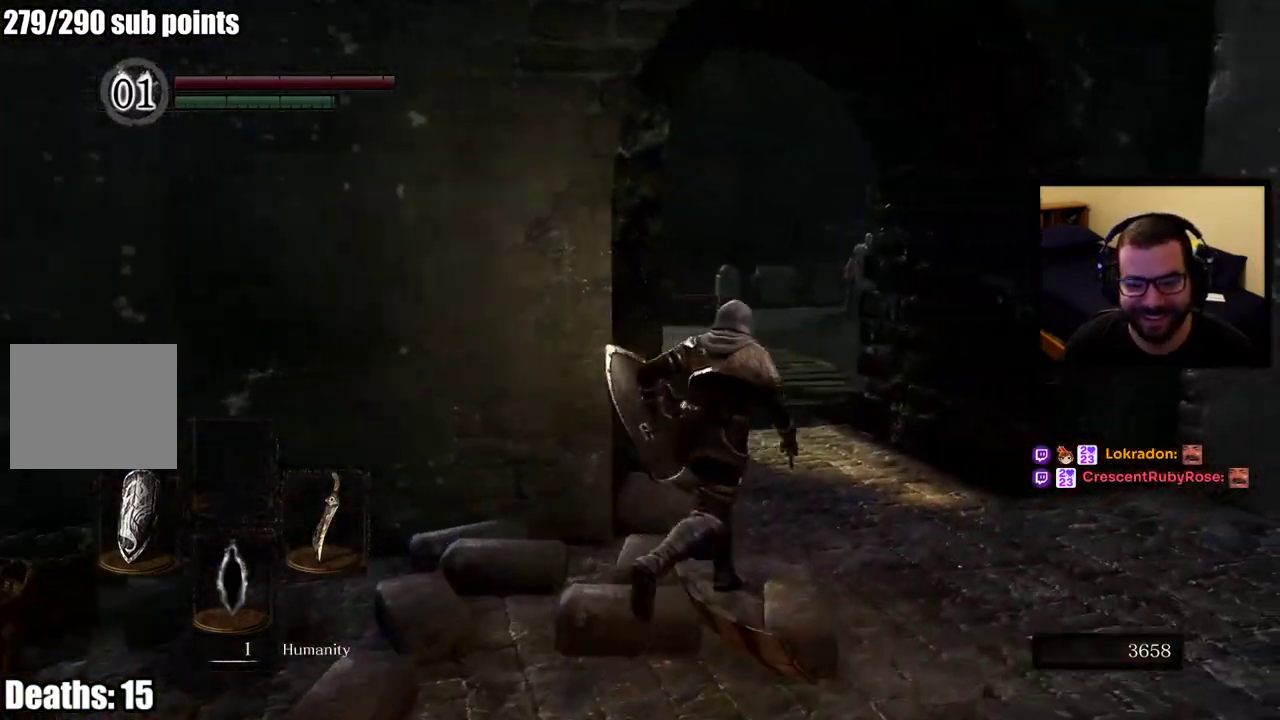
{"buttons": ["CIRCLE"], "left_stick": "up", "right_stick": "center", "events": [[17, "right_stick", "left"], [33, "left_stick", "up"], [200, "right_stick", "center"]]}
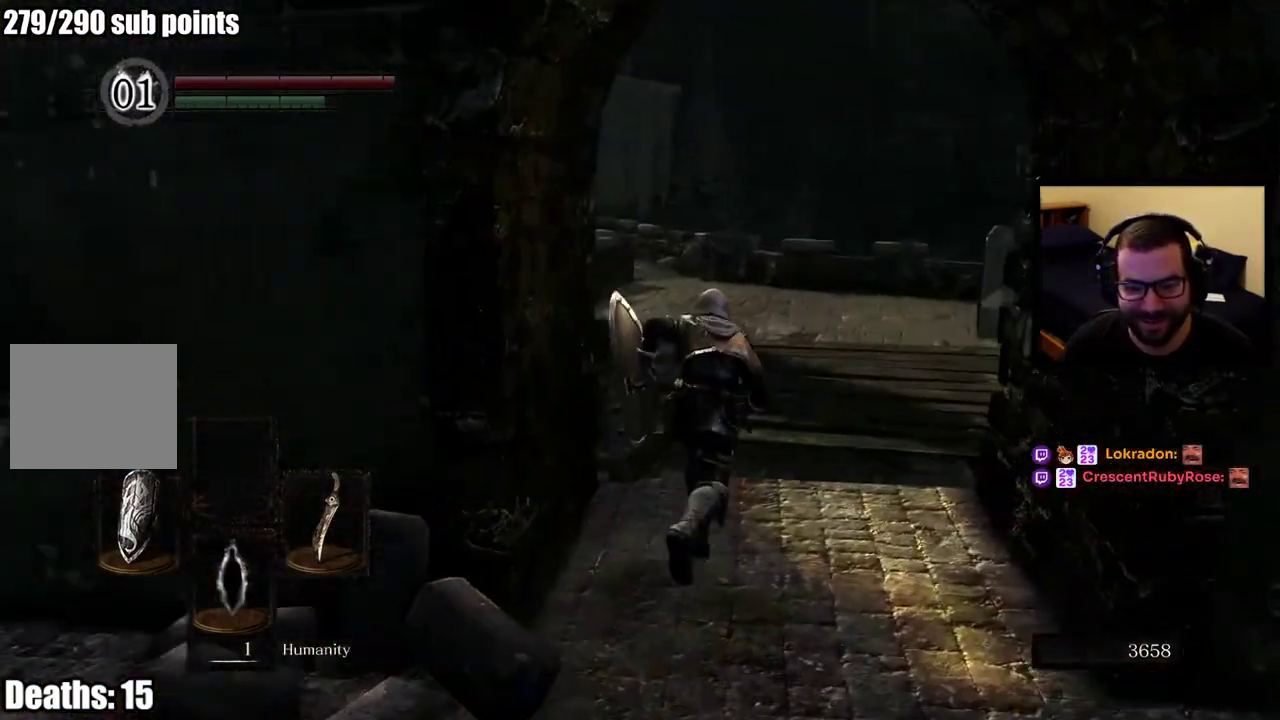
{"buttons": ["CIRCLE"], "left_stick": "up", "right_stick": "left", "events": [[433, "right_stick", "left"]]}